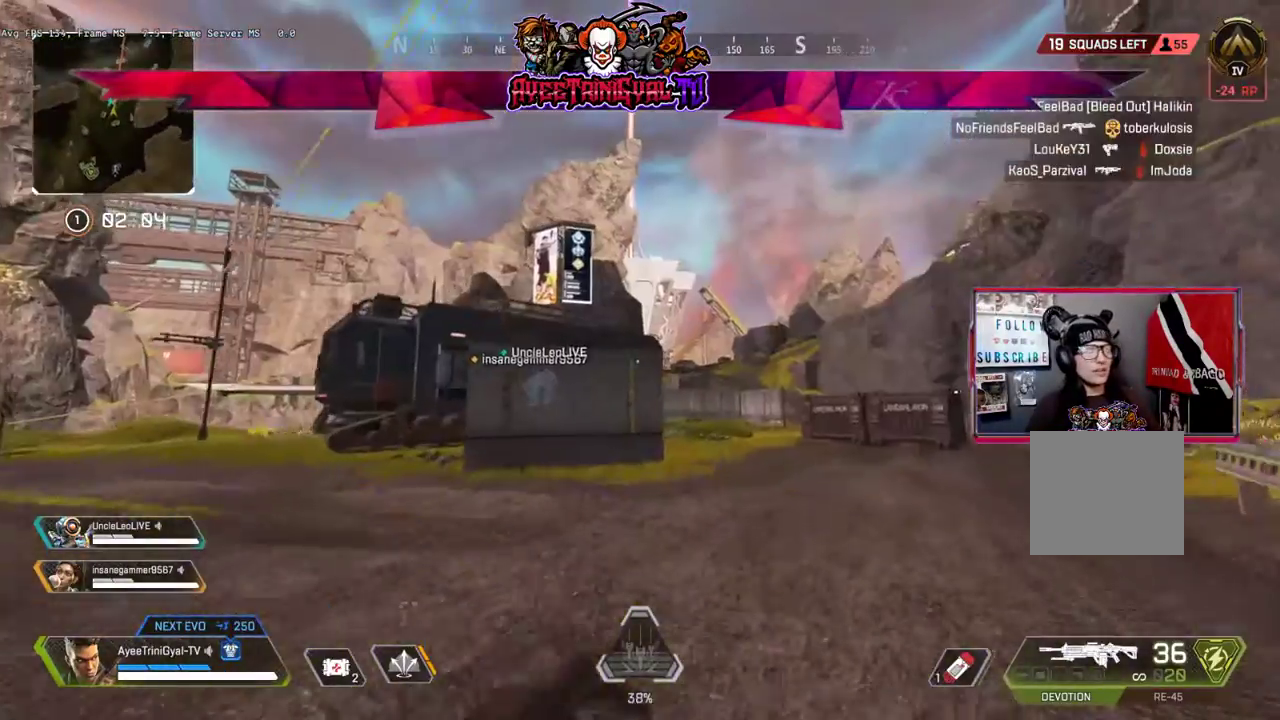
Gameplay with a controller (Xbox layout); each line is a JSON object with the inputs held at the frame after it (dt_ms = milliseconds from this image to that frame). "events" lists button and stick changes between this image and that frame as [ms after this image, input, new state], when the widget could be followed in between.
{"dt_ms": 500, "buttons": [], "left_stick": "up", "right_stick": "center", "events": []}
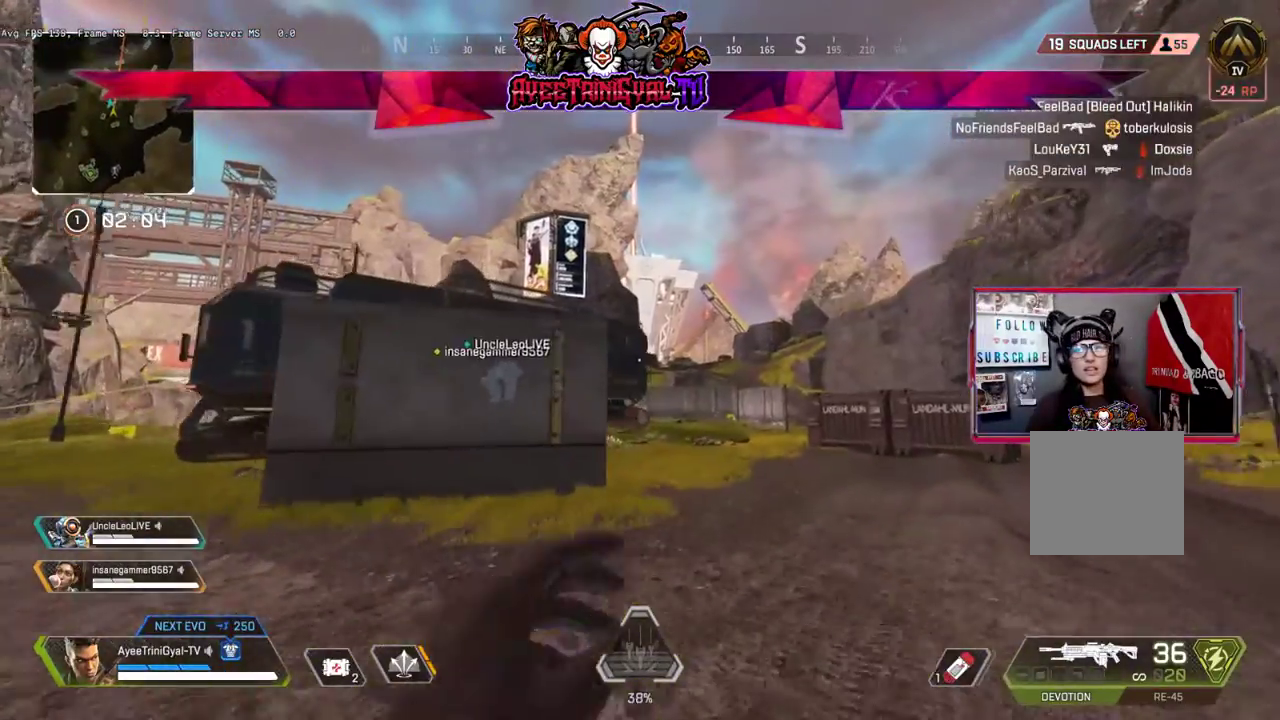
{"dt_ms": 500, "buttons": [], "left_stick": "up", "right_stick": "center", "events": []}
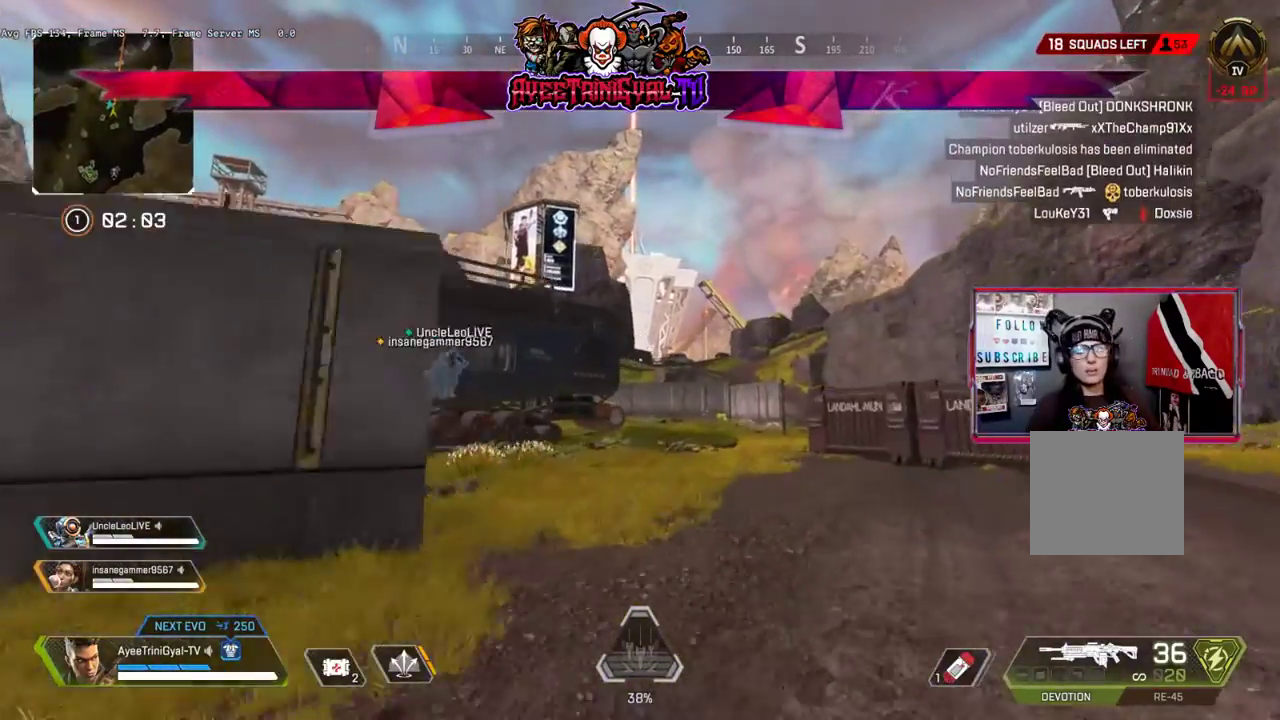
{"dt_ms": 500, "buttons": [], "left_stick": "up", "right_stick": "center", "events": [[200, "right_stick", "left"], [433, "right_stick", "center"]]}
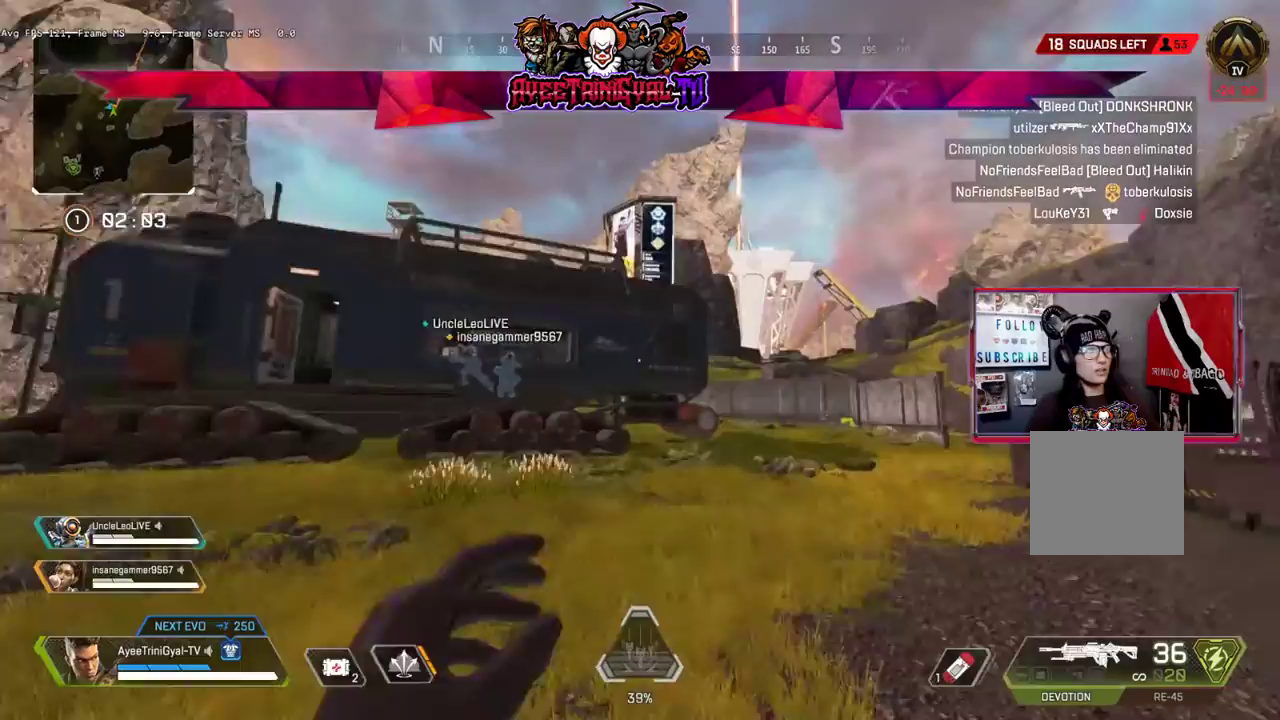
{"dt_ms": 500, "buttons": [], "left_stick": "up", "right_stick": "center", "events": []}
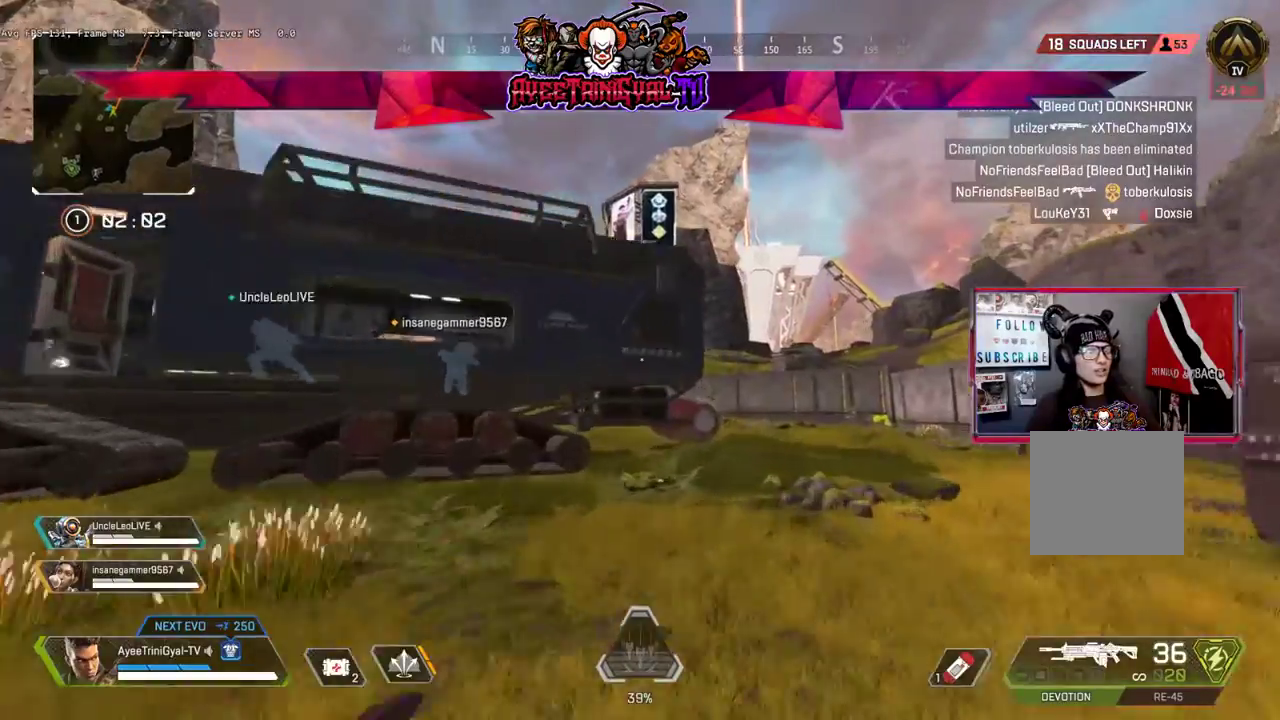
{"dt_ms": 1000, "buttons": [], "left_stick": "up", "right_stick": "center"}
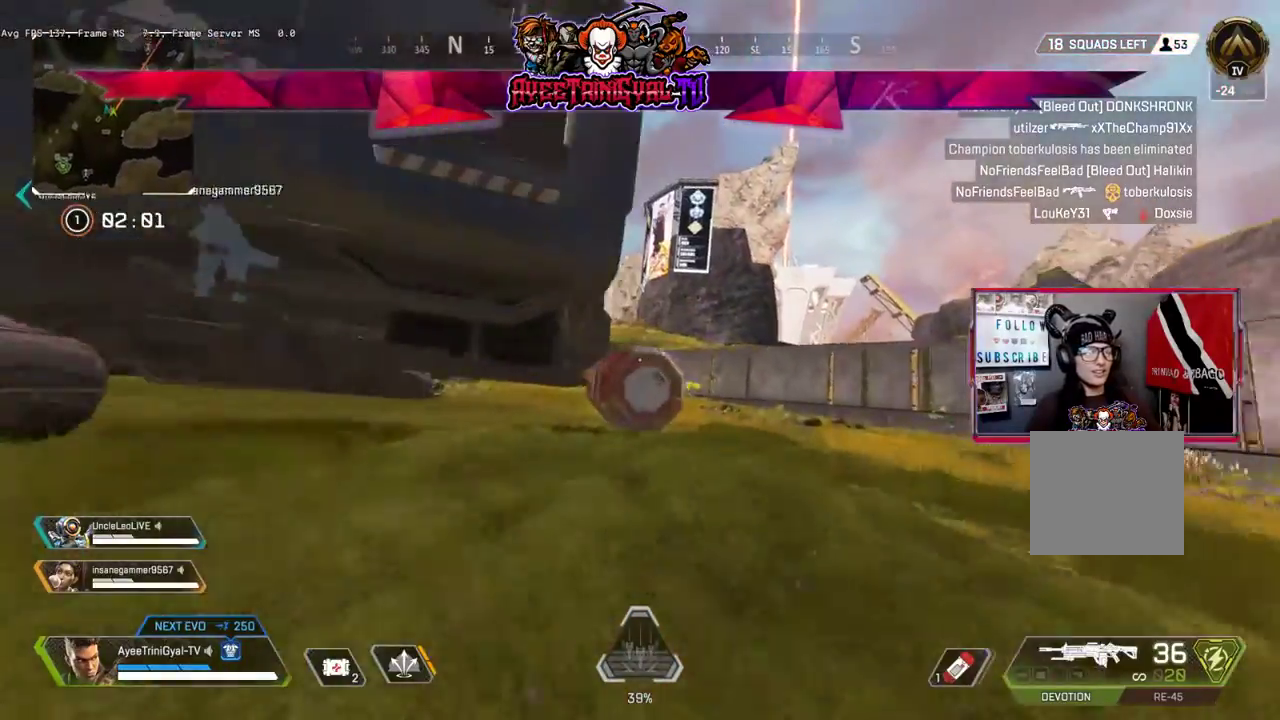
{"dt_ms": 500, "buttons": [], "left_stick": "up-right", "right_stick": "down-left", "events": [[167, "L3", "down"], [333, "L3", "up"], [333, "right_stick", "down-left"], [467, "left_stick", "up-right"]]}
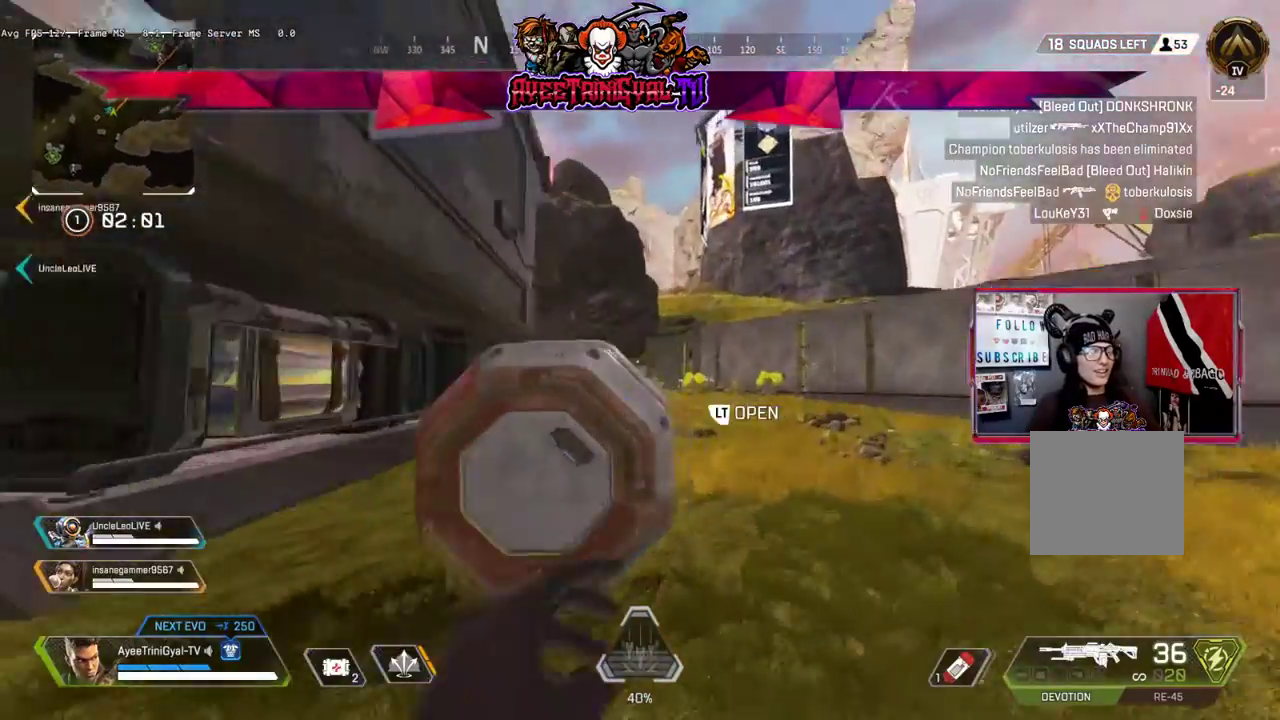
{"dt_ms": 500, "buttons": [], "left_stick": "right", "right_stick": "left", "events": [[100, "L2", "down"], [133, "right_stick", "left"], [233, "L2", "up"], [333, "L2", "down"], [400, "left_stick", "right"], [433, "L2", "up"]]}
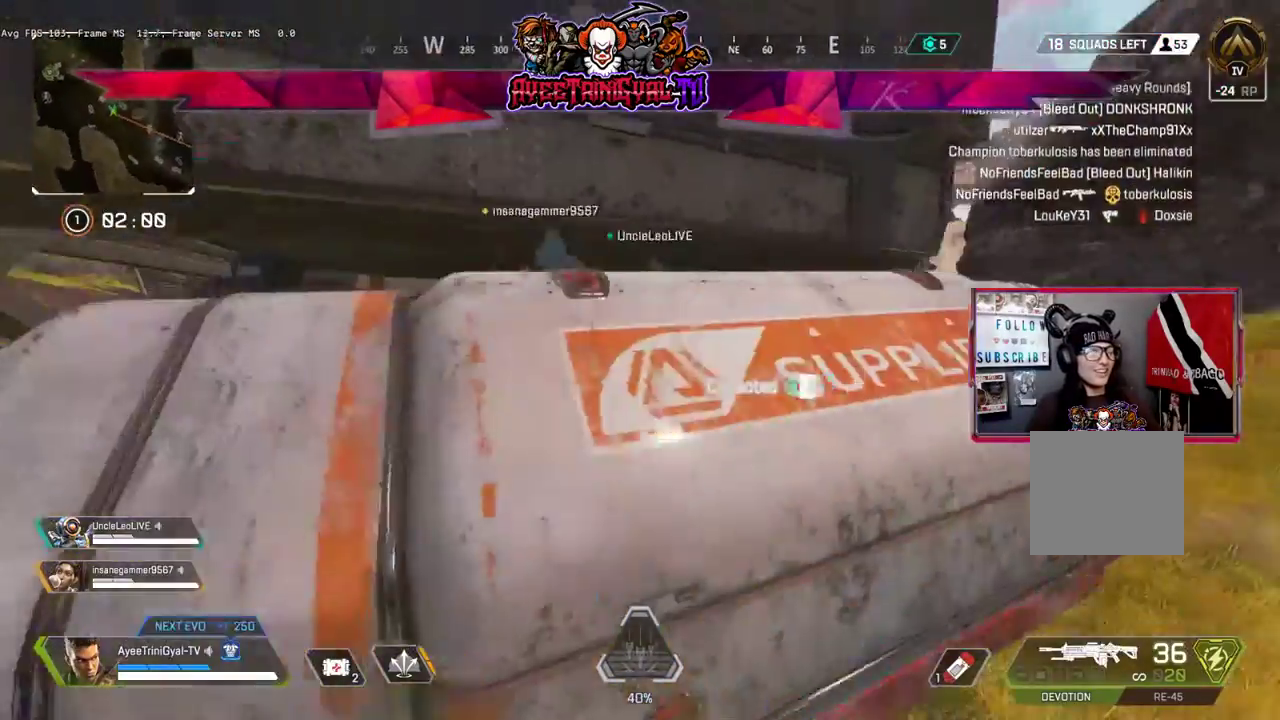
{"dt_ms": 500, "buttons": [], "left_stick": "center", "right_stick": "center", "events": [[33, "left_stick", "down-right"], [200, "right_stick", "center"], [367, "left_stick", "center"]]}
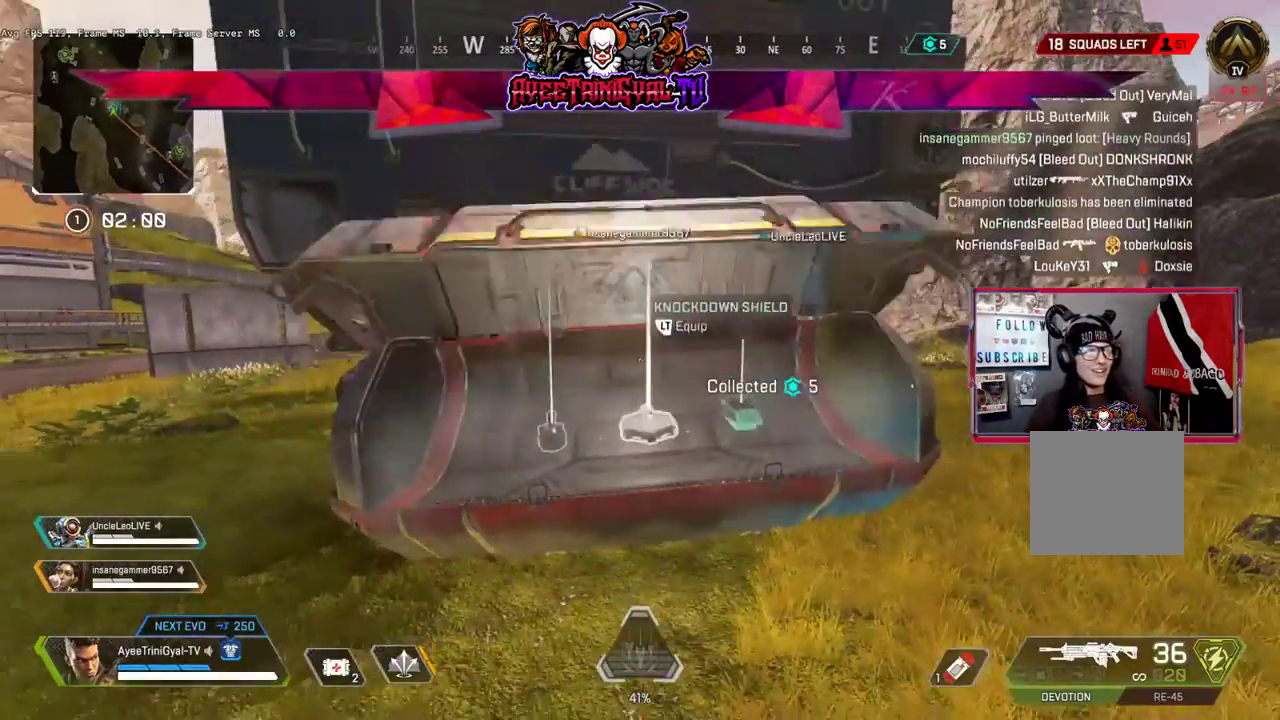
{"dt_ms": 500, "buttons": ["L2"], "left_stick": "center", "right_stick": "center", "events": [[167, "left_stick", "up"], [367, "left_stick", "center"], [433, "L2", "down"]]}
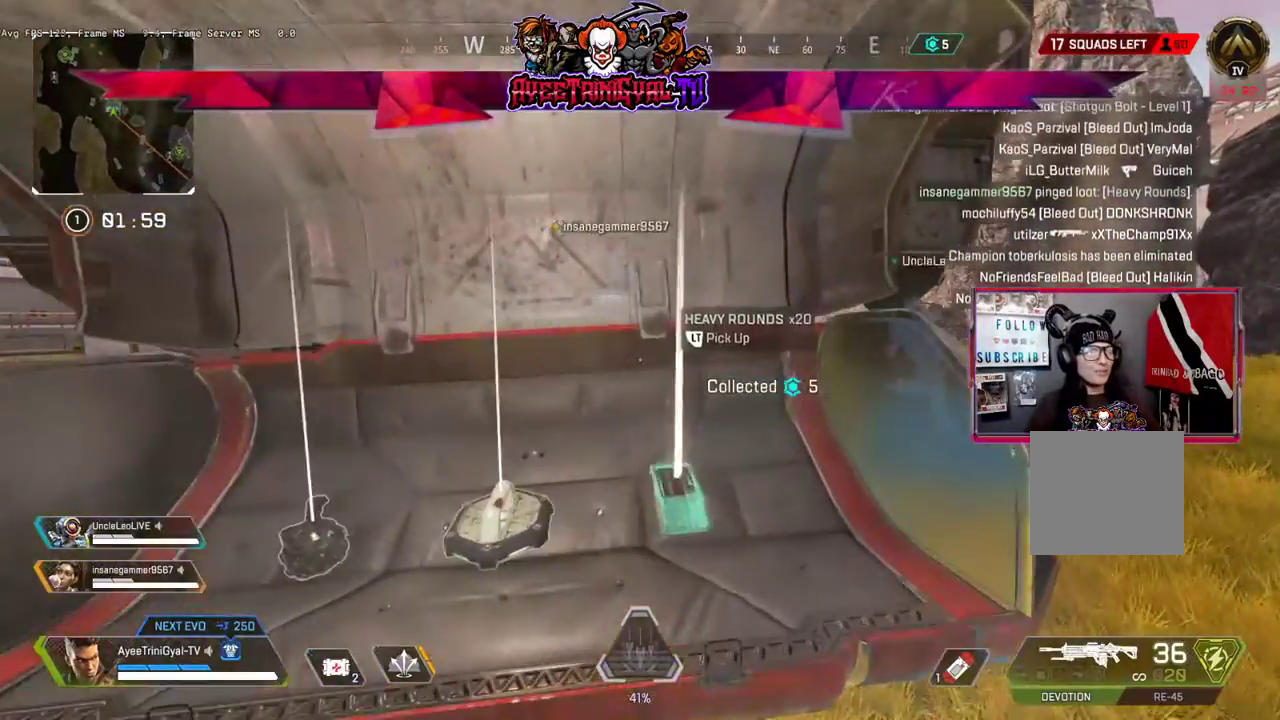
{"dt_ms": 500, "buttons": [], "left_stick": "center", "right_stick": "center", "events": [[33, "L2", "up"], [167, "L2", "down"], [267, "L2", "up"]]}
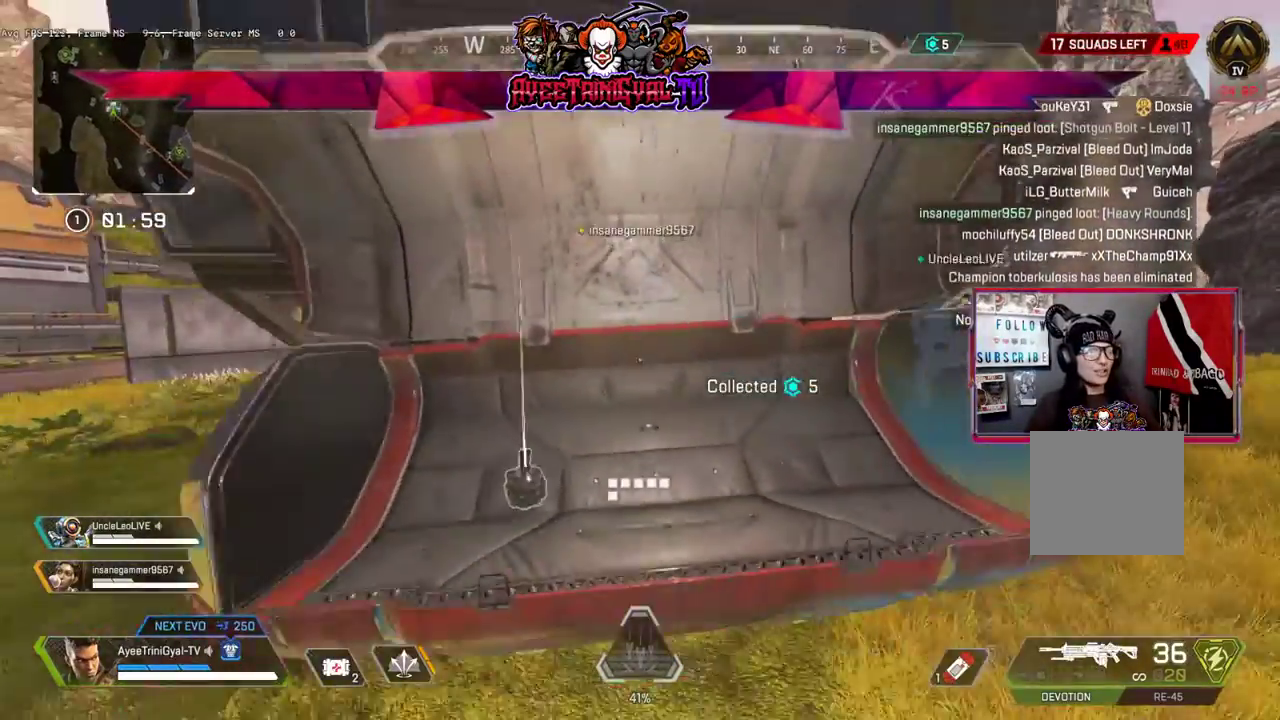
{"dt_ms": 500, "buttons": ["L3"], "left_stick": "up-left", "right_stick": "center", "events": [[67, "left_stick", "left"], [67, "right_stick", "left"], [200, "left_stick", "up-left"], [267, "right_stick", "center"], [367, "L3", "down"]]}
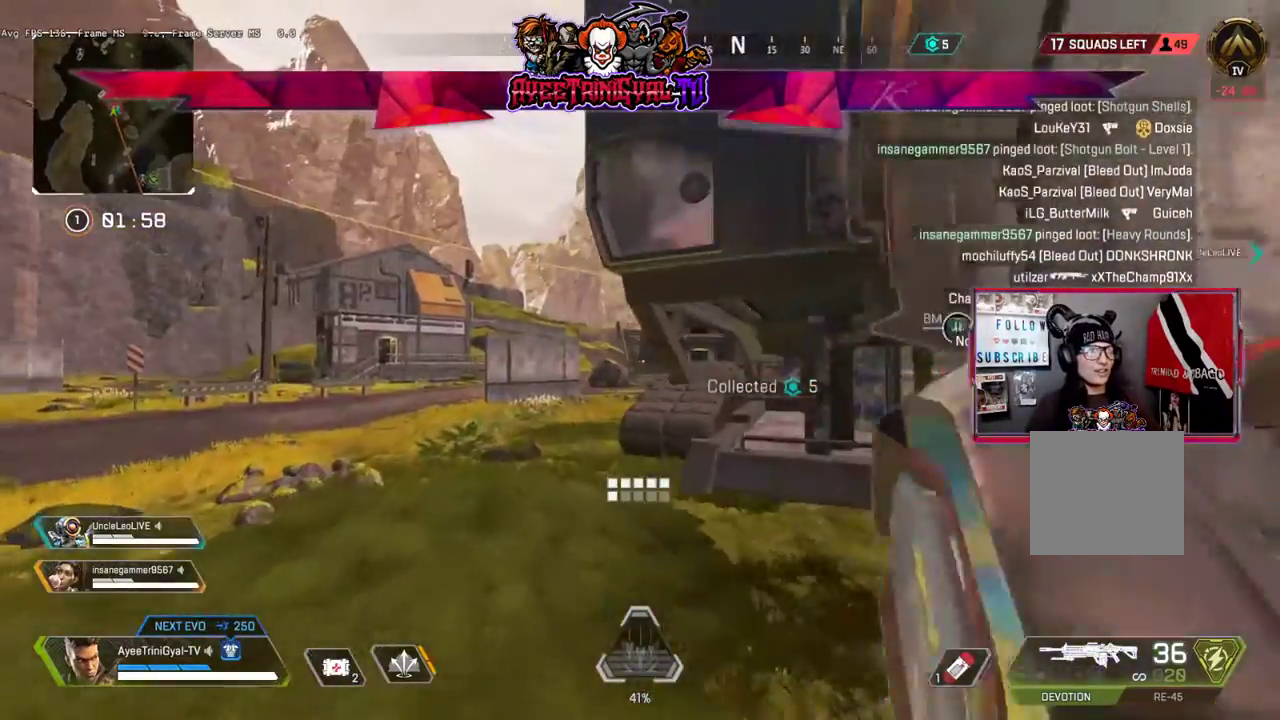
{"dt_ms": 500, "buttons": [], "left_stick": "up", "right_stick": "center", "events": [[67, "left_stick", "up"], [100, "L3", "up"]]}
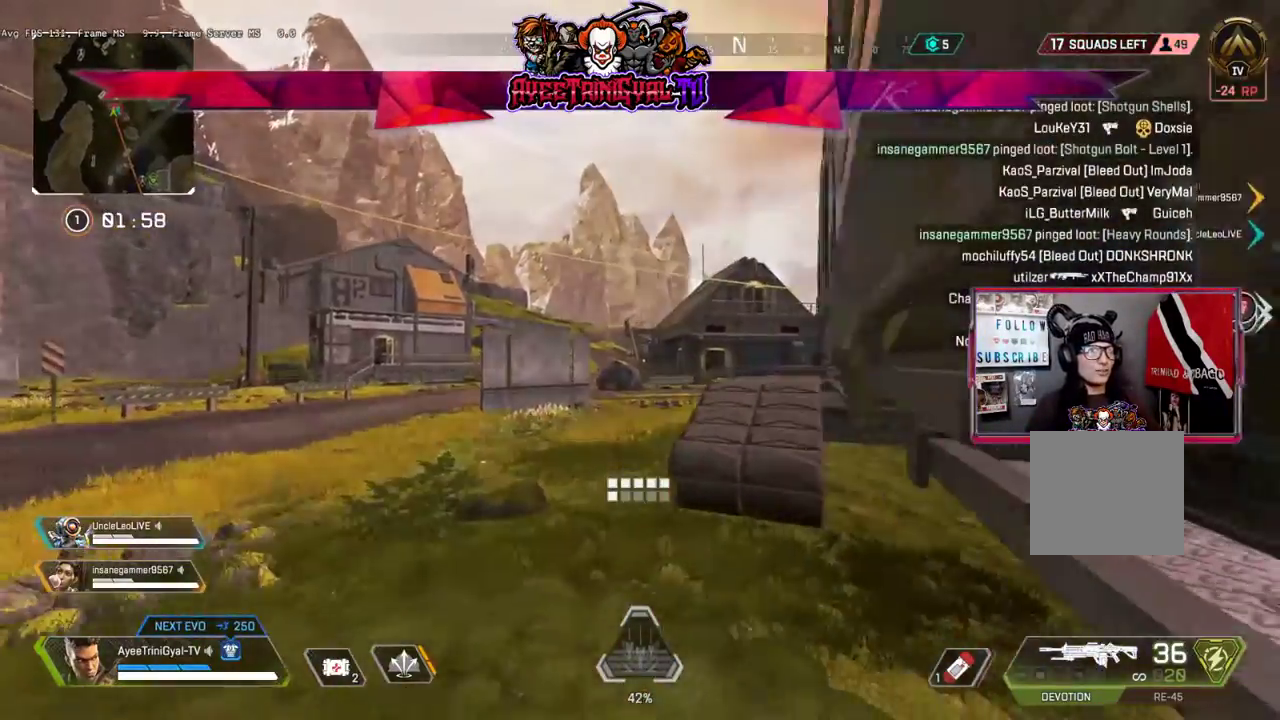
{"dt_ms": 500, "buttons": [], "left_stick": "up", "right_stick": "center", "events": [[100, "right_stick", "right"], [200, "right_stick", "center"]]}
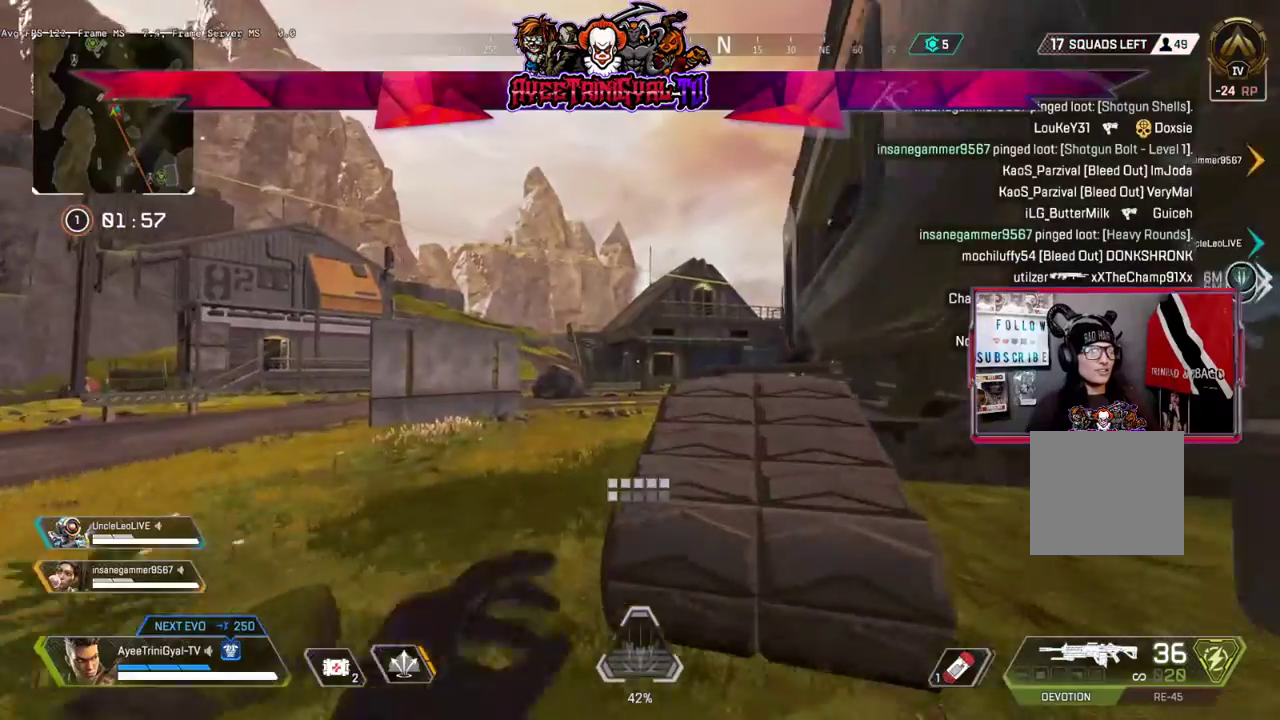
{"dt_ms": 500, "buttons": [], "left_stick": "up", "right_stick": "center", "events": [[100, "A", "down"], [267, "A", "up"]]}
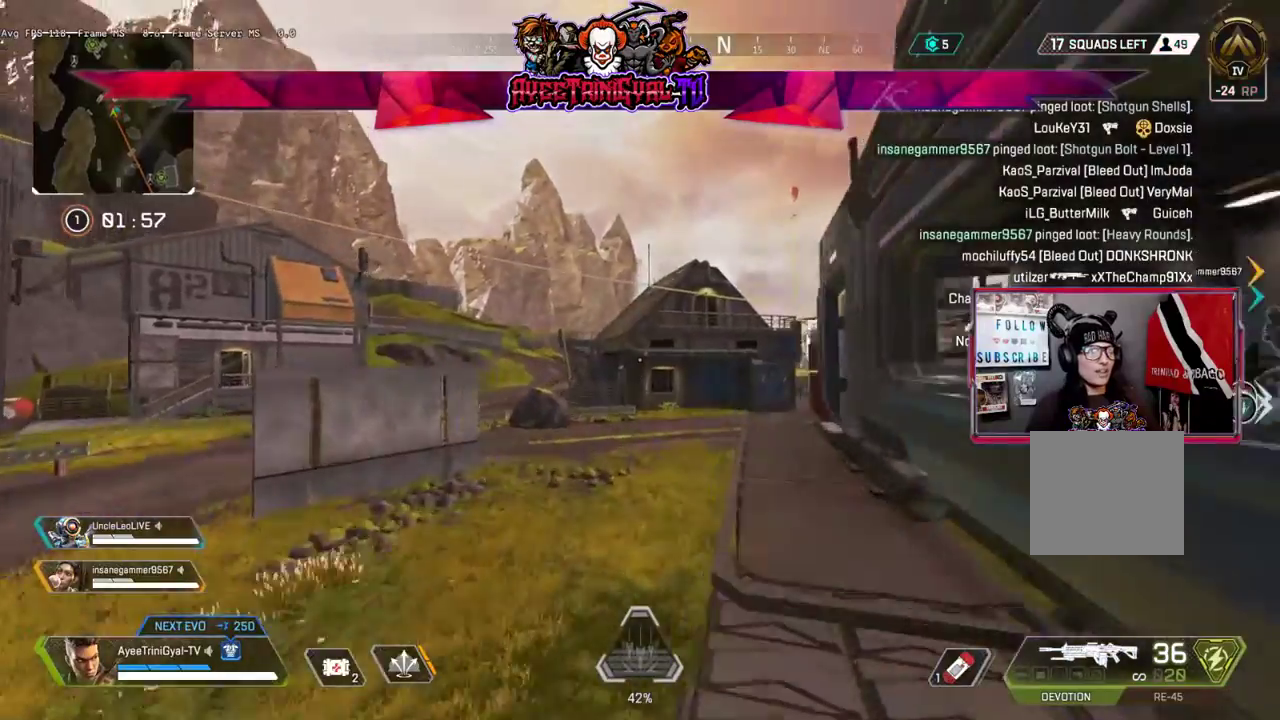
{"dt_ms": 500, "buttons": [], "left_stick": "up", "right_stick": "left", "events": [[67, "right_stick", "right"], [233, "right_stick", "center"], [467, "right_stick", "left"]]}
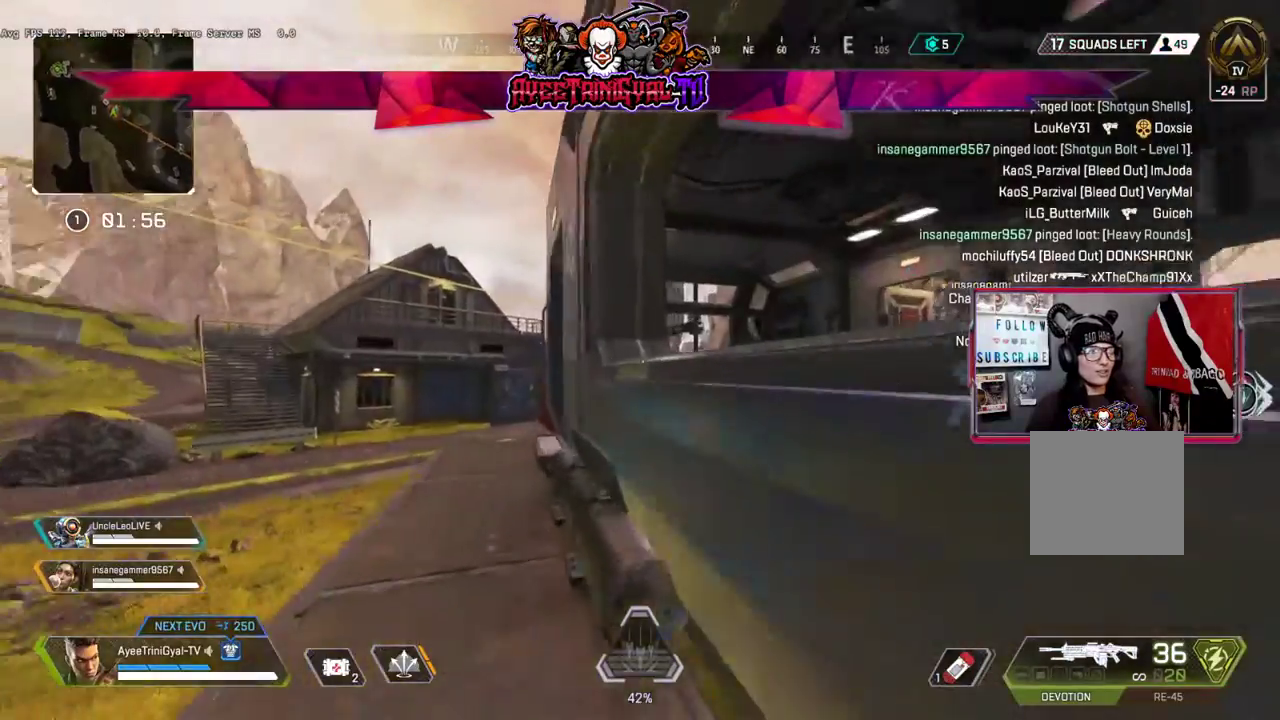
{"dt_ms": 500, "buttons": [], "left_stick": "up", "right_stick": "center", "events": [[200, "right_stick", "center"]]}
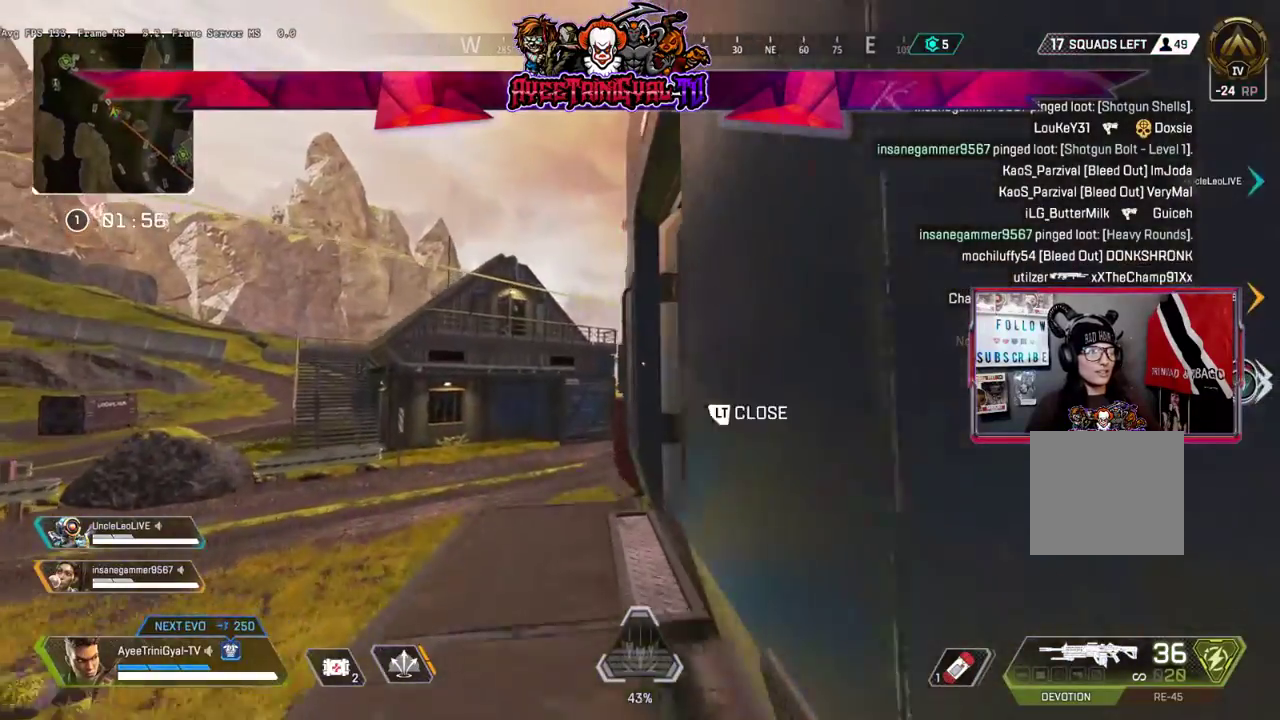
{"dt_ms": 500, "buttons": [], "left_stick": "up-right", "right_stick": "center", "events": [[233, "right_stick", "right"], [467, "right_stick", "center"], [500, "left_stick", "up-right"]]}
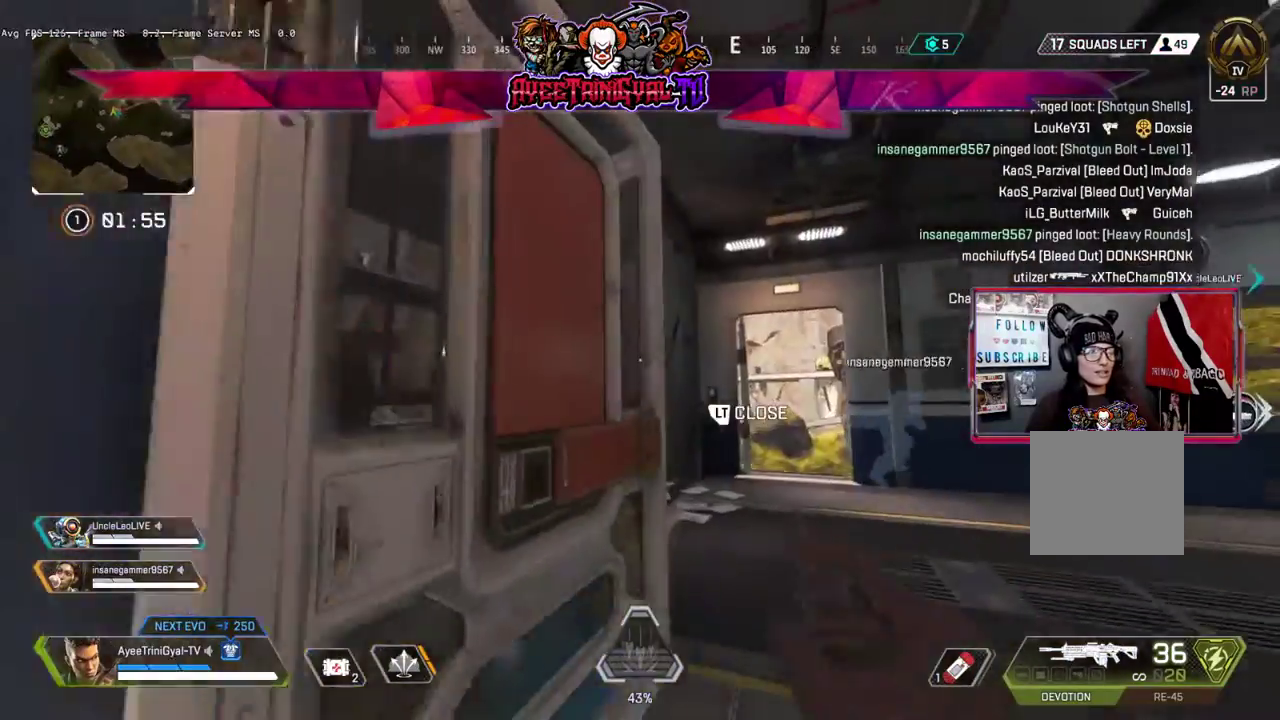
{"dt_ms": 500, "buttons": [], "left_stick": "center", "right_stick": "center", "events": [[67, "right_stick", "down-left"], [267, "right_stick", "center"], [500, "left_stick", "center"]]}
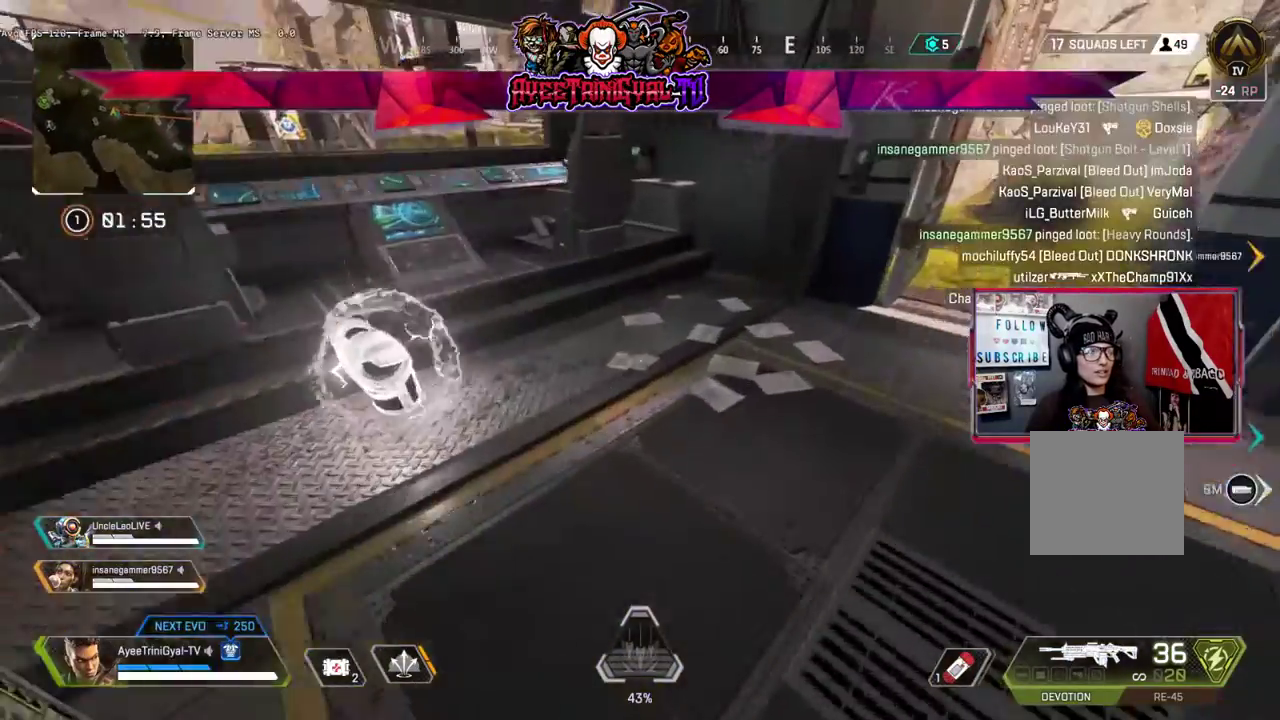
{"dt_ms": 500, "buttons": [], "left_stick": "up-right", "right_stick": "center", "events": [[33, "right_stick", "up-right"], [67, "left_stick", "left"], [100, "right_stick", "right"], [200, "left_stick", "center"], [333, "left_stick", "up-right"], [500, "right_stick", "center"]]}
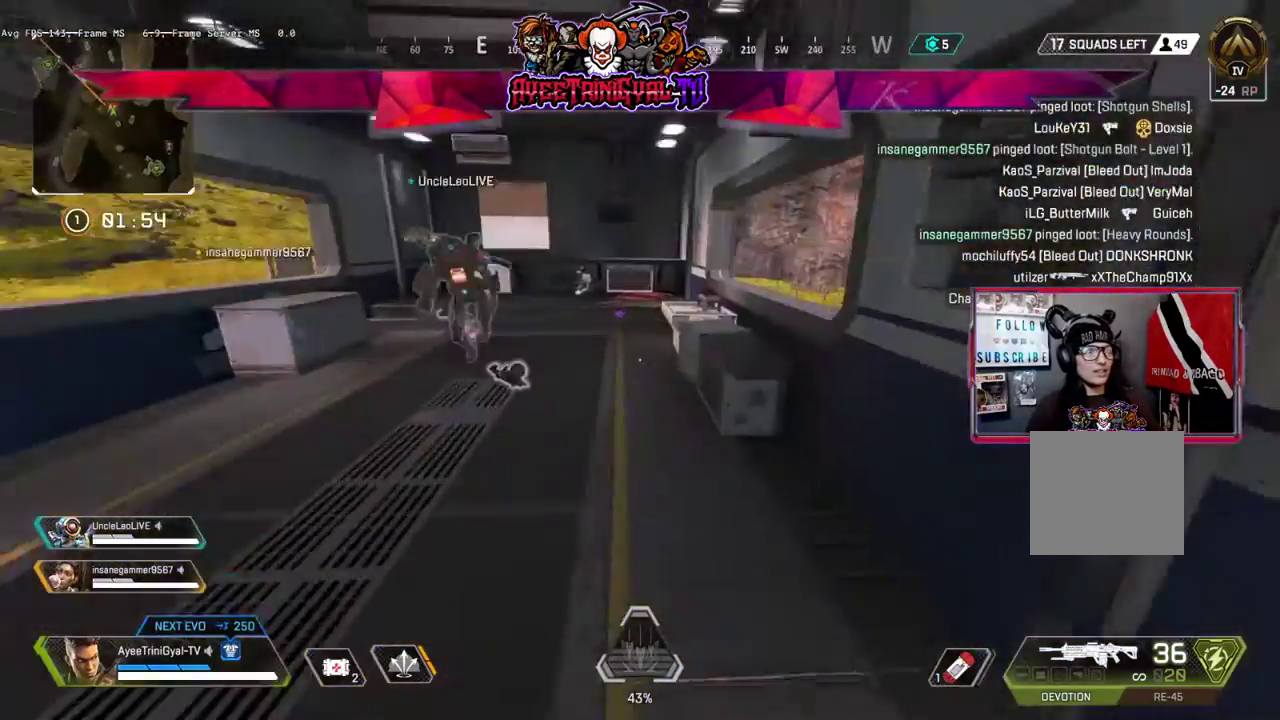
{"dt_ms": 500, "buttons": [], "left_stick": "center", "right_stick": "center", "events": [[33, "left_stick", "up"], [200, "left_stick", "up-left"], [200, "right_stick", "left"], [433, "left_stick", "center"], [433, "right_stick", "center"]]}
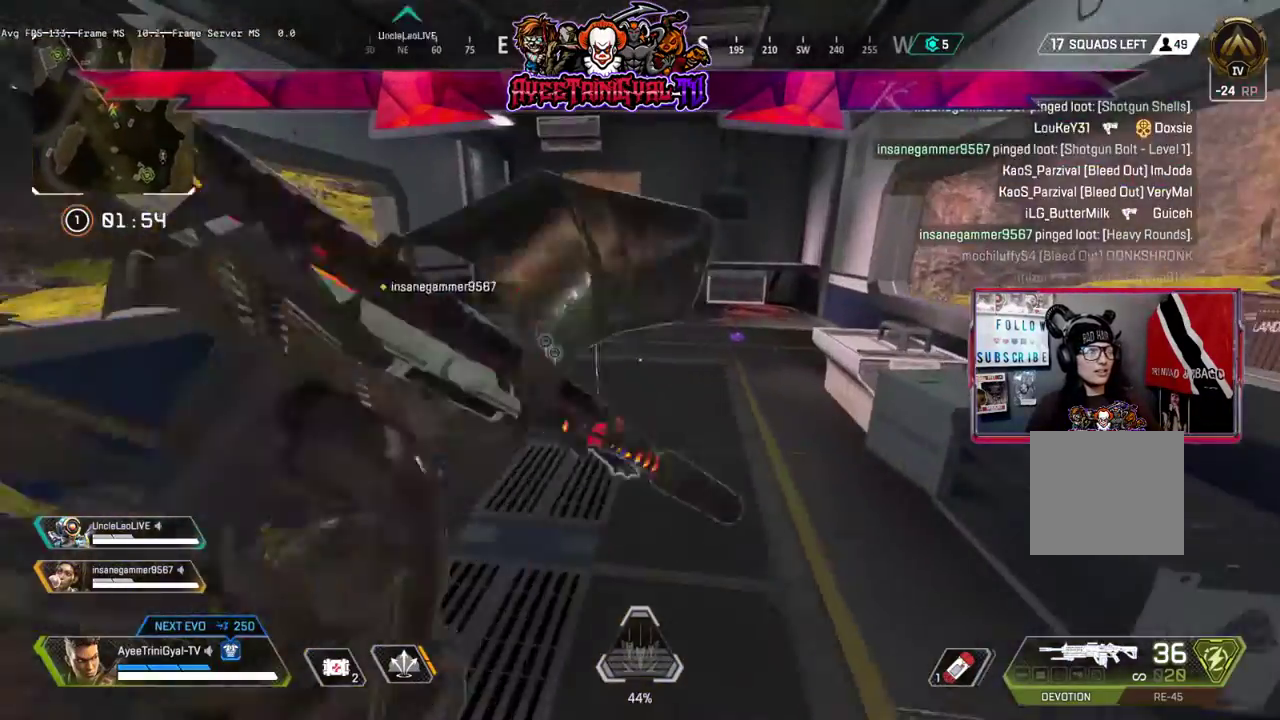
{"dt_ms": 500, "buttons": [], "left_stick": "up", "right_stick": "center", "events": [[133, "left_stick", "left"], [300, "left_stick", "center"], [400, "left_stick", "up"]]}
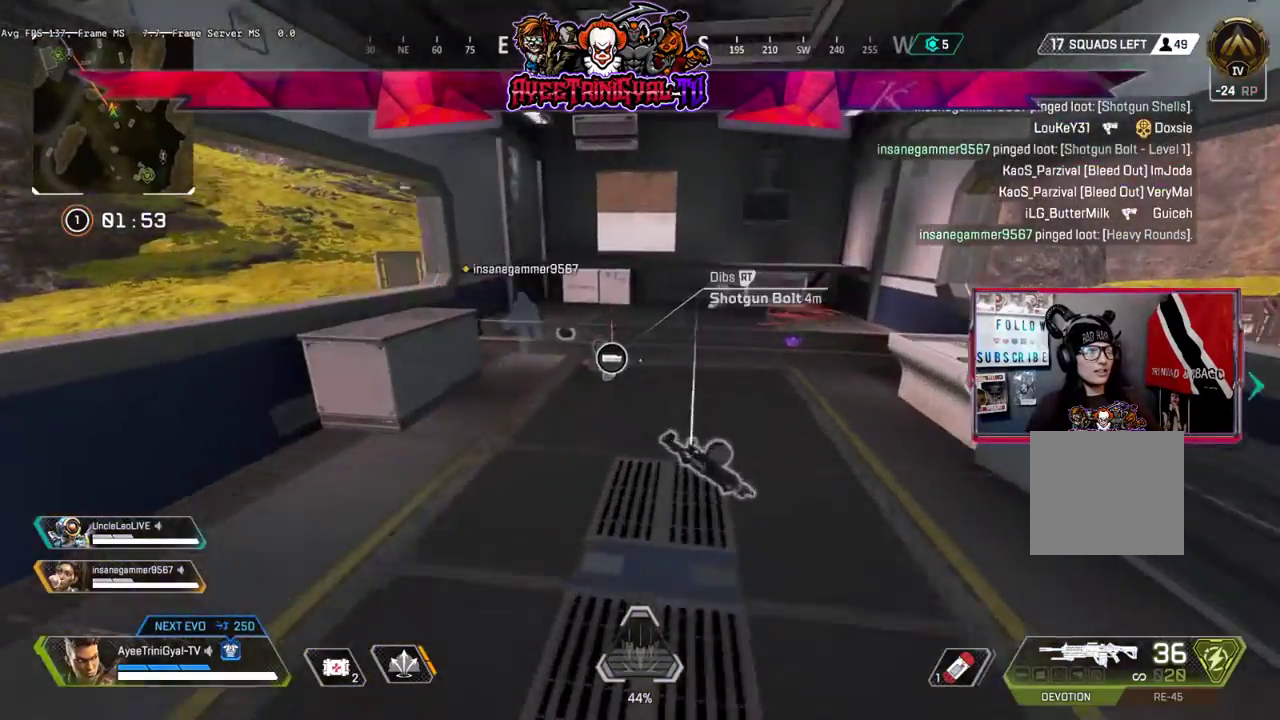
{"dt_ms": 500, "buttons": [], "left_stick": "up-right", "right_stick": "down-right", "events": [[267, "right_stick", "down-right"], [367, "left_stick", "up-right"]]}
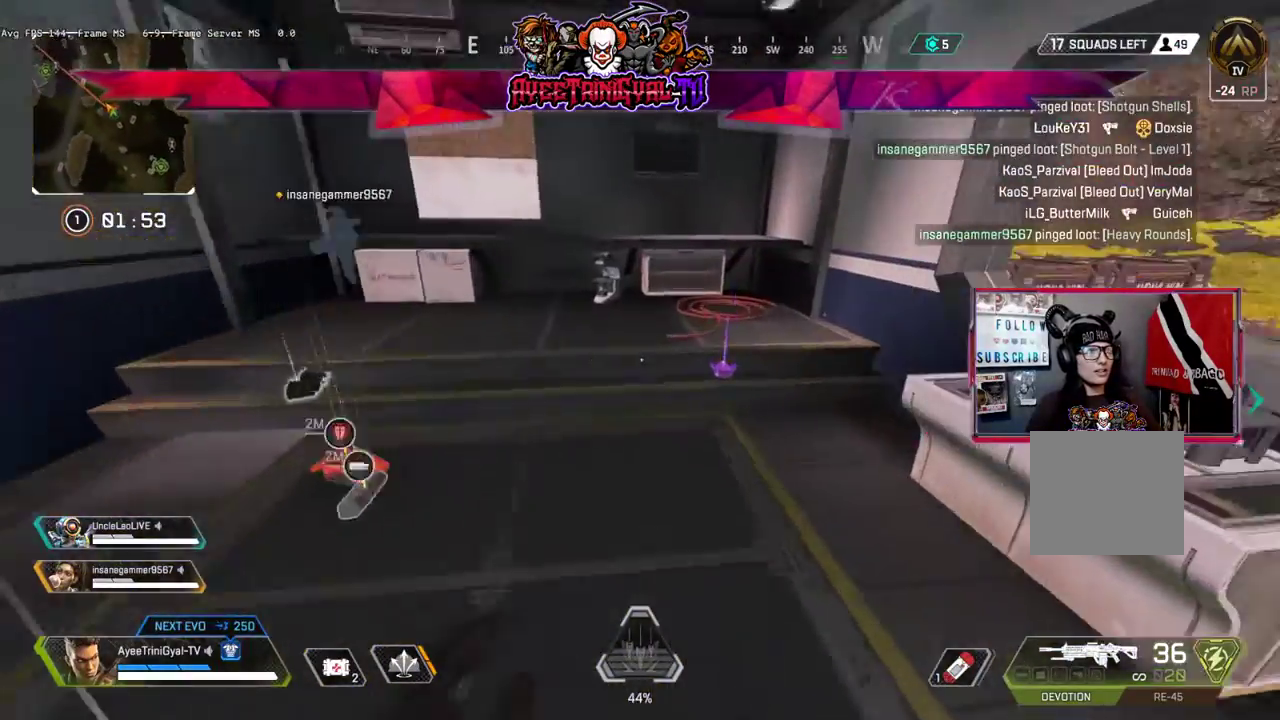
{"dt_ms": 500, "buttons": [], "left_stick": "center", "right_stick": "center", "events": [[67, "right_stick", "center"], [233, "left_stick", "center"]]}
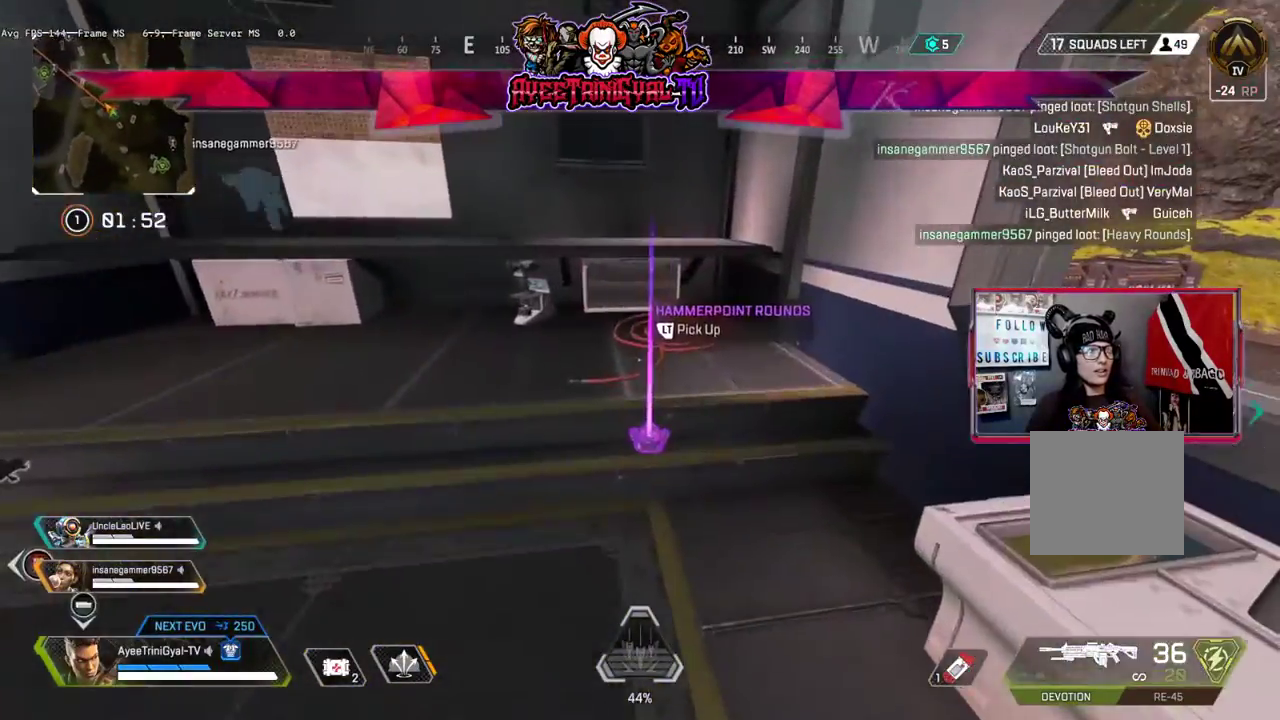
{"dt_ms": 500, "buttons": [], "left_stick": "right", "right_stick": "right", "events": [[67, "left_stick", "down-right"], [100, "right_stick", "right"], [367, "left_stick", "right"]]}
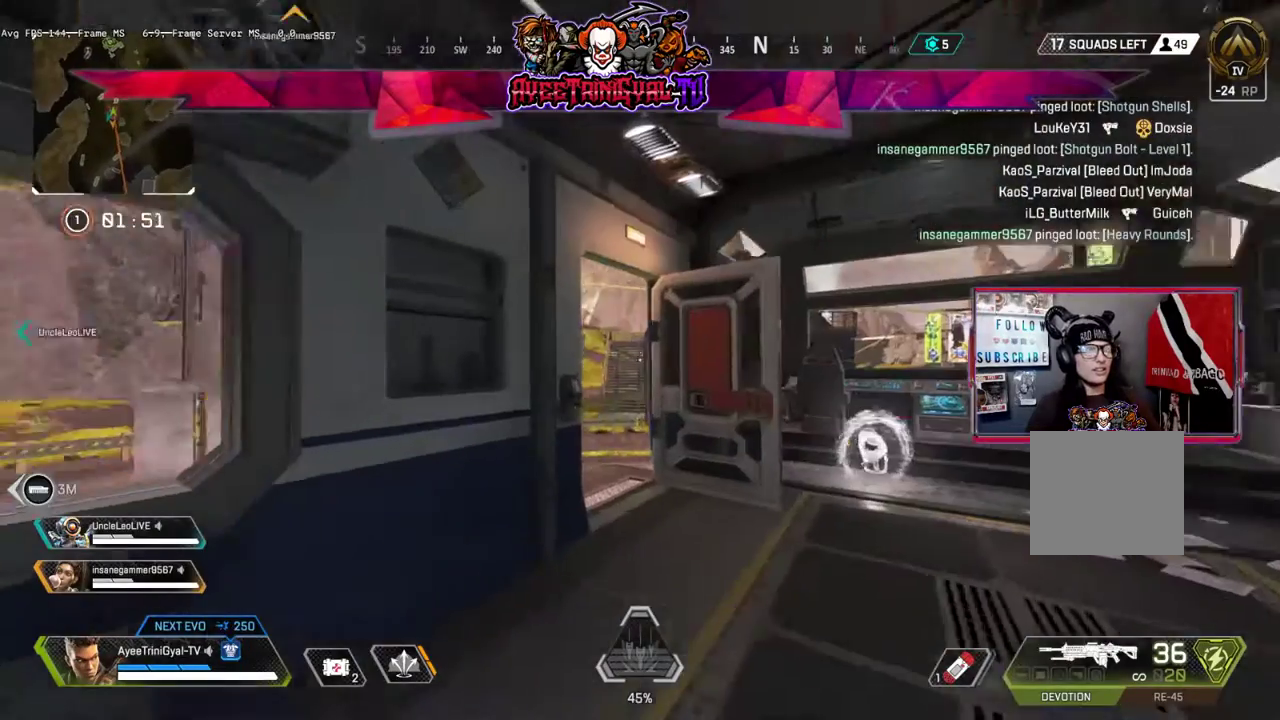
{"dt_ms": 500, "buttons": [], "left_stick": "center", "right_stick": "center", "events": [[100, "right_stick", "center"], [233, "left_stick", "center"]]}
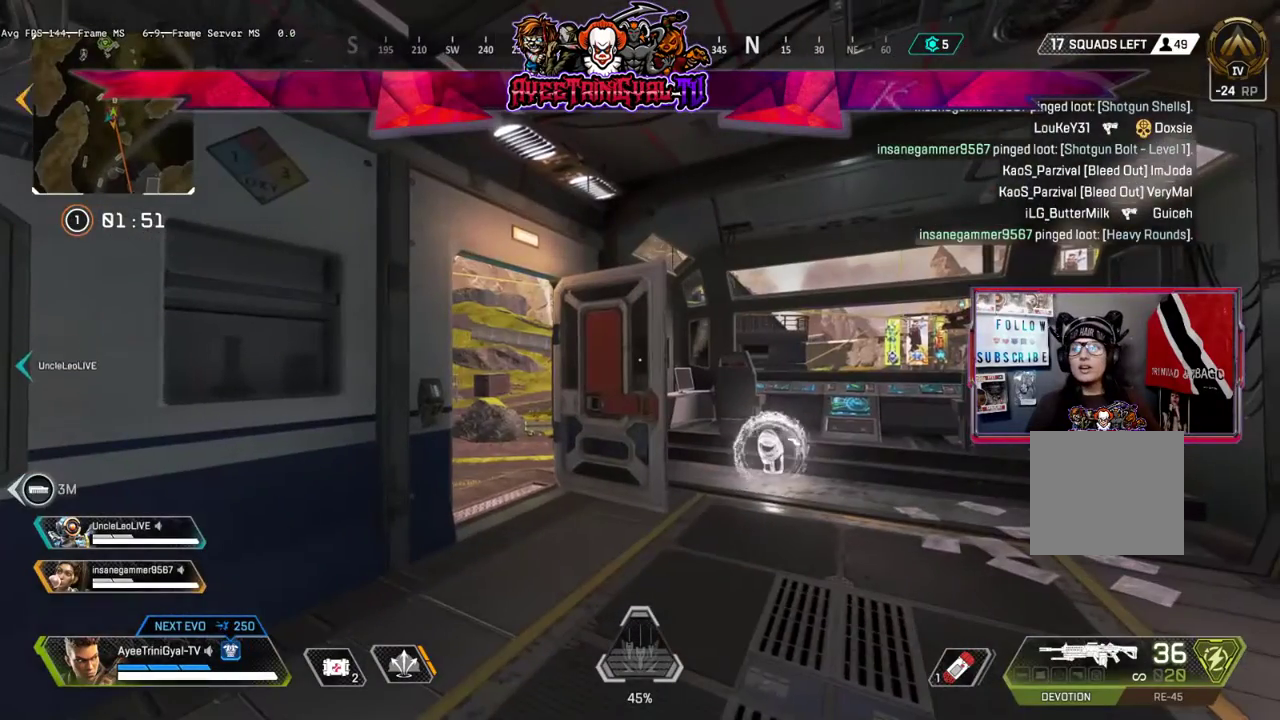
{"dt_ms": 500, "buttons": [], "left_stick": "down", "right_stick": "center", "events": [[500, "left_stick", "down"]]}
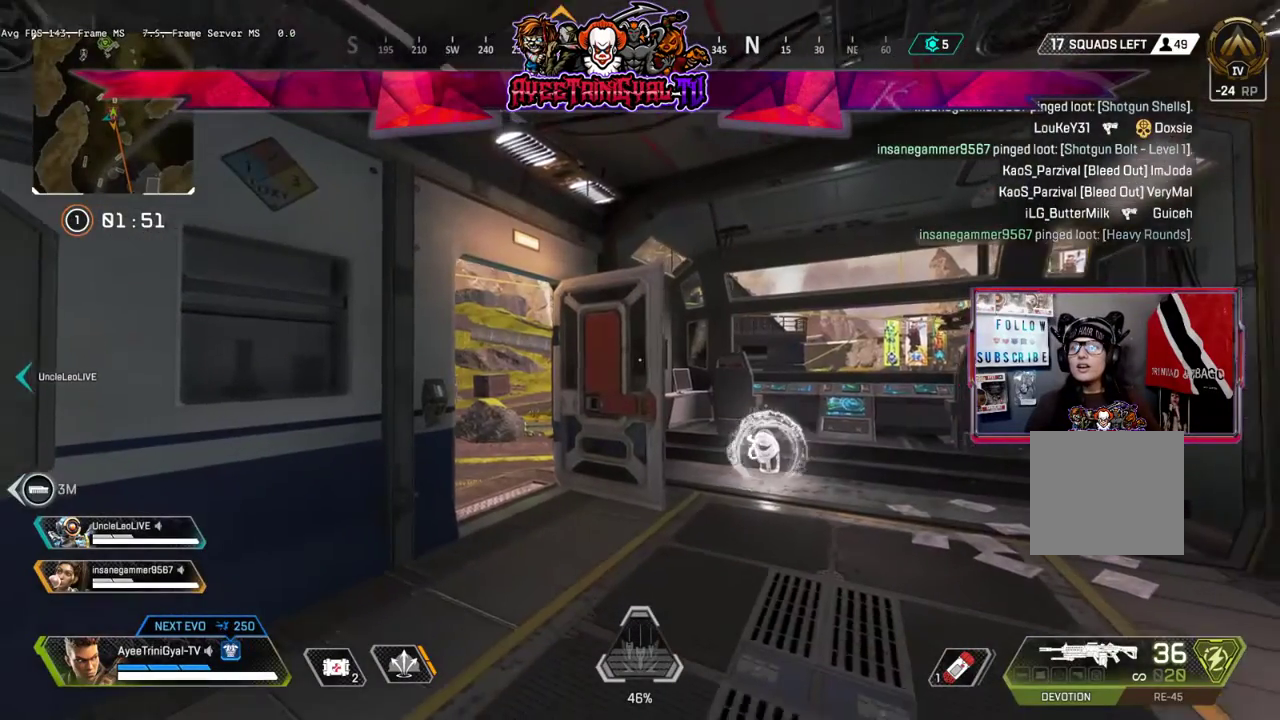
{"dt_ms": 500, "buttons": [], "left_stick": "center", "right_stick": "center", "events": [[167, "left_stick", "center"]]}
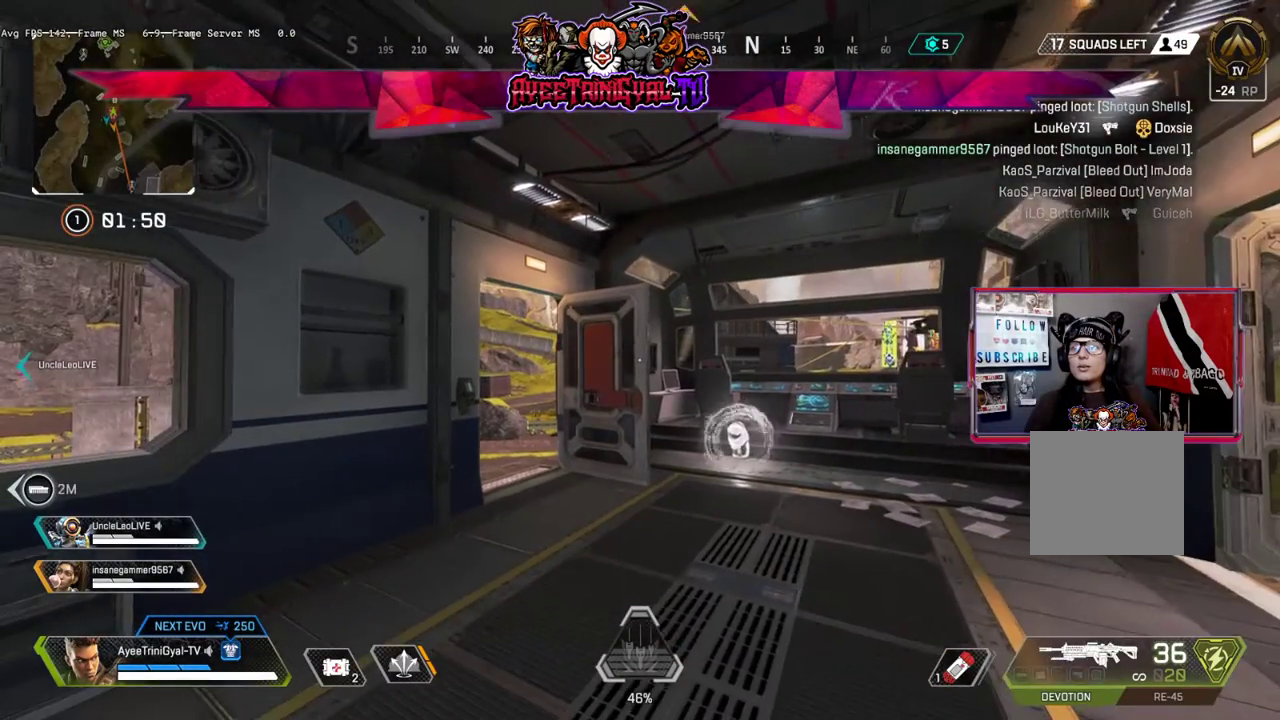
{"dt_ms": 500, "buttons": [], "left_stick": "center", "right_stick": "center", "events": [[33, "left_stick", "up"], [233, "left_stick", "center"]]}
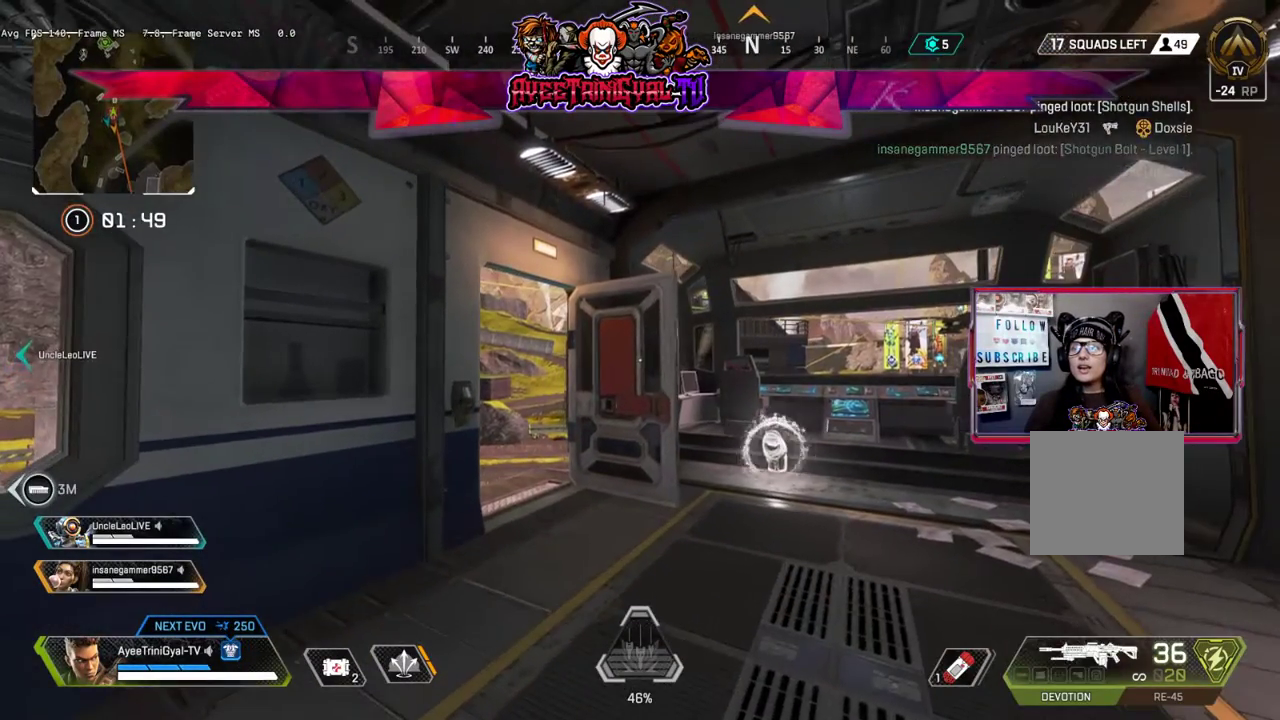
{"dt_ms": 500, "buttons": [], "left_stick": "right", "right_stick": "center", "events": [[467, "left_stick", "right"]]}
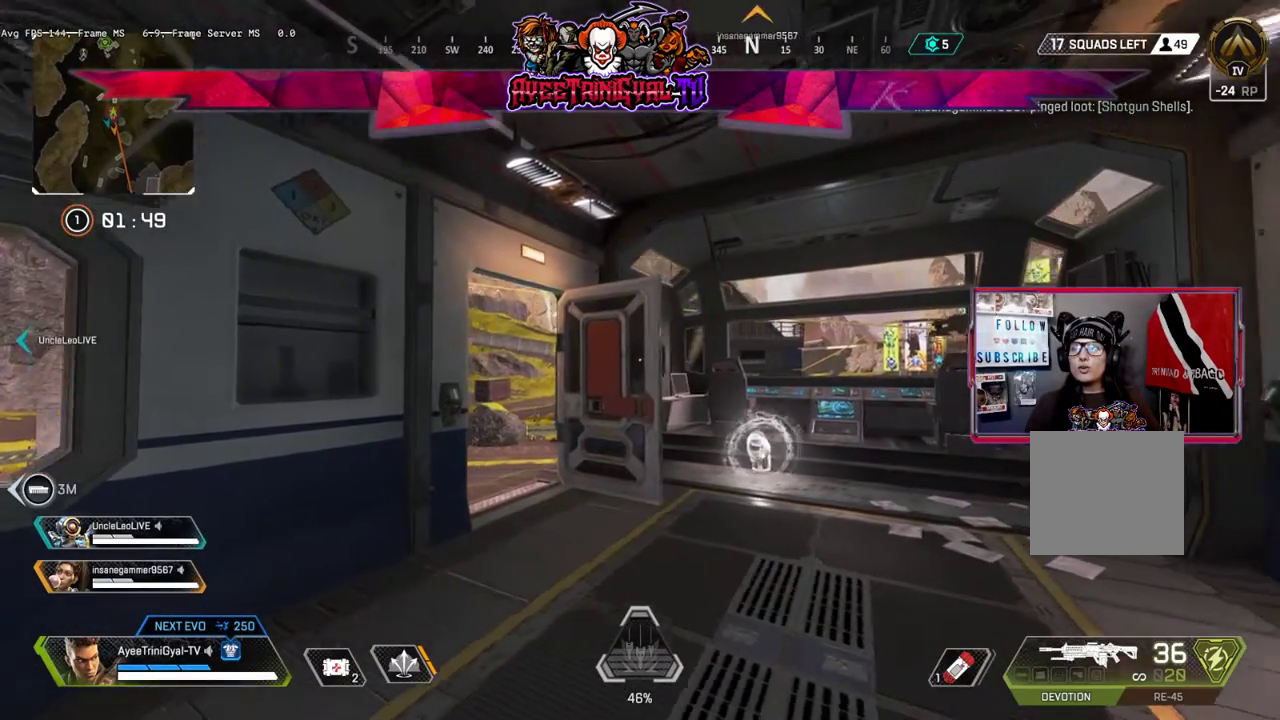
{"dt_ms": 500, "buttons": [], "left_stick": "right", "right_stick": "center", "events": [[167, "left_stick", "center"], [233, "left_stick", "down-left"], [467, "left_stick", "right"]]}